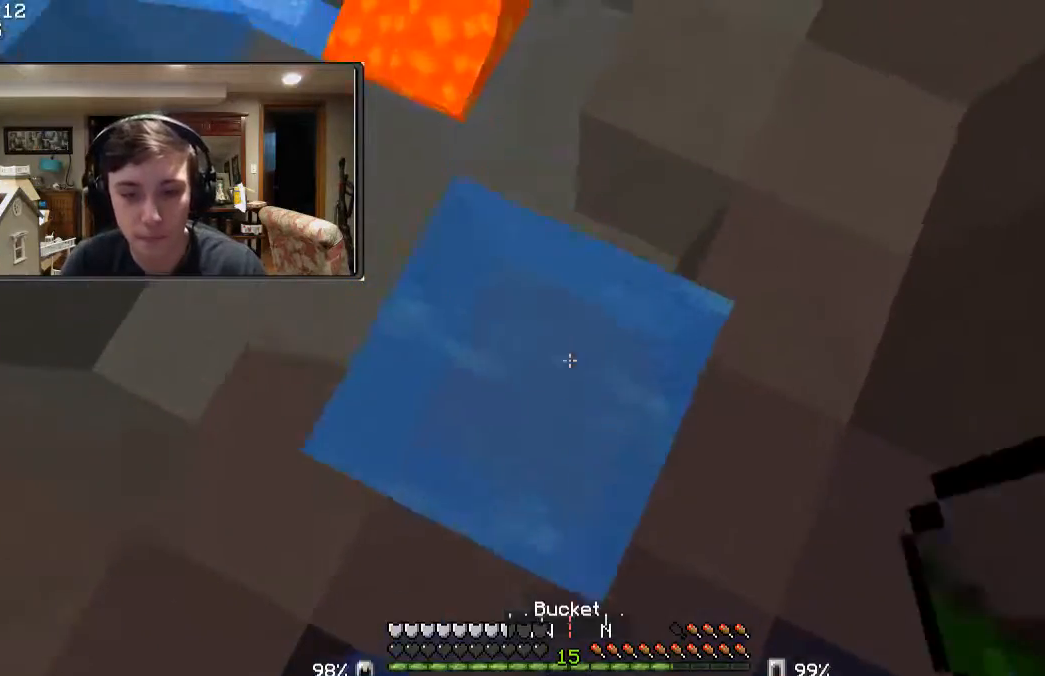
Gameplay with keyboard and mouse; each line is a JSON object with the keys and mouse buttons held at the frame after it. "events" lists presses ("down") and releases ("up") of "a", "d", "s", "w", "mouse_left" and "mouse_right" between this image and that frame as [ms after this image, input, new state], when the widget could be followed in between. "mouse_left", "mouse_right" = the "left", "right" buttons of the "mouse" list. No other keys are recorded. Fast repeated clicks can show as one long hold. Mouse movement is not recorded.
{"keys": ["s"], "mouse": [], "events": [[33, "mouse_right", "down"], [200, "mouse_right", "up"], [433, "s", "down"]]}
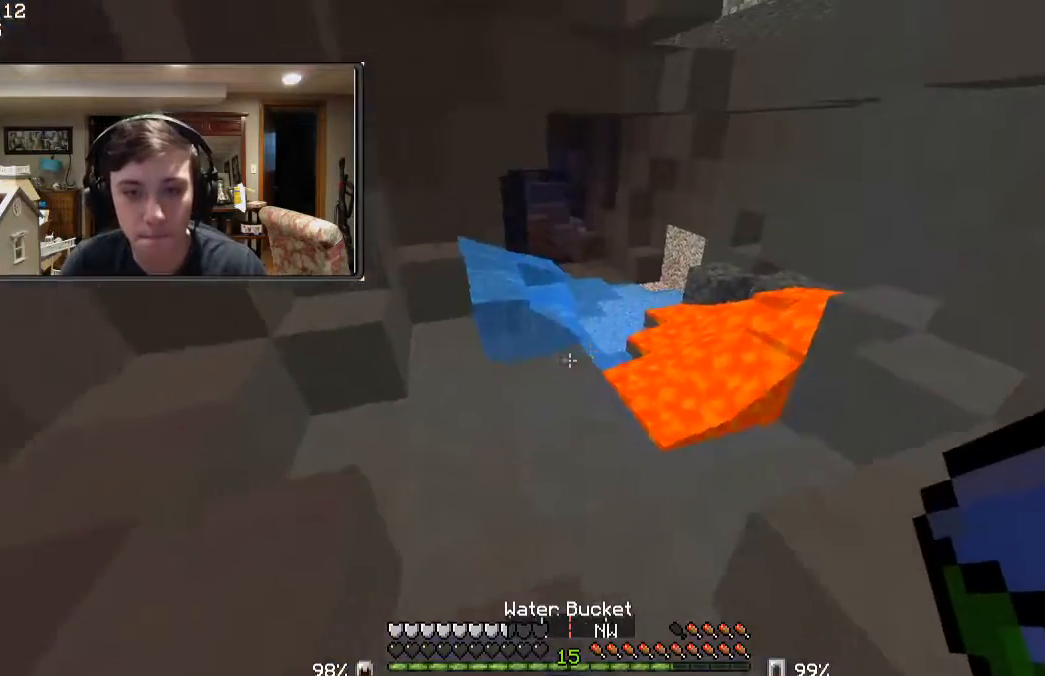
{"keys": [], "mouse": [], "events": [[33, "a", "down"], [33, "s", "up"], [133, "a", "up"], [300, "a", "down"], [400, "a", "up"]]}
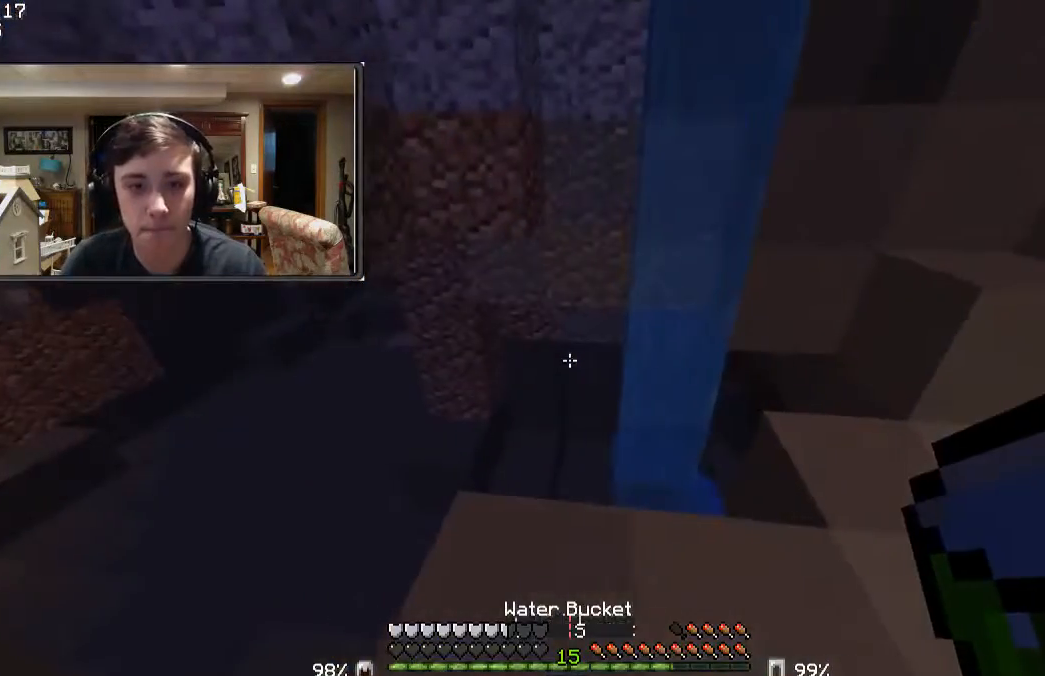
{"keys": ["w"], "mouse": [], "events": [[333, "d", "down"], [467, "d", "up"], [467, "w", "down"]]}
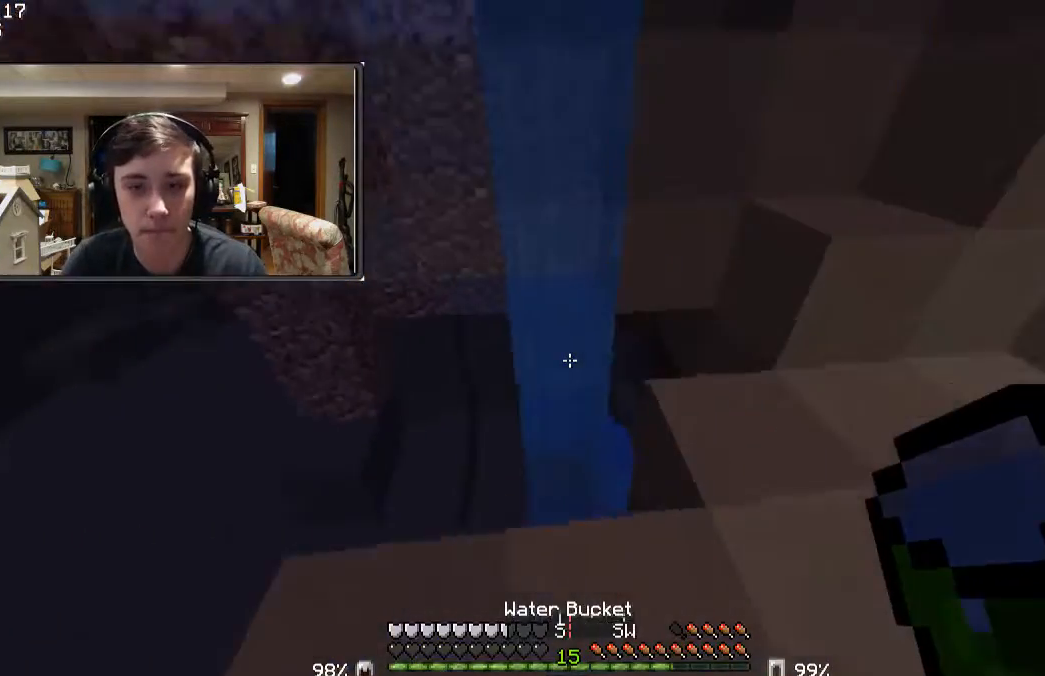
{"keys": ["w"], "mouse": [], "events": []}
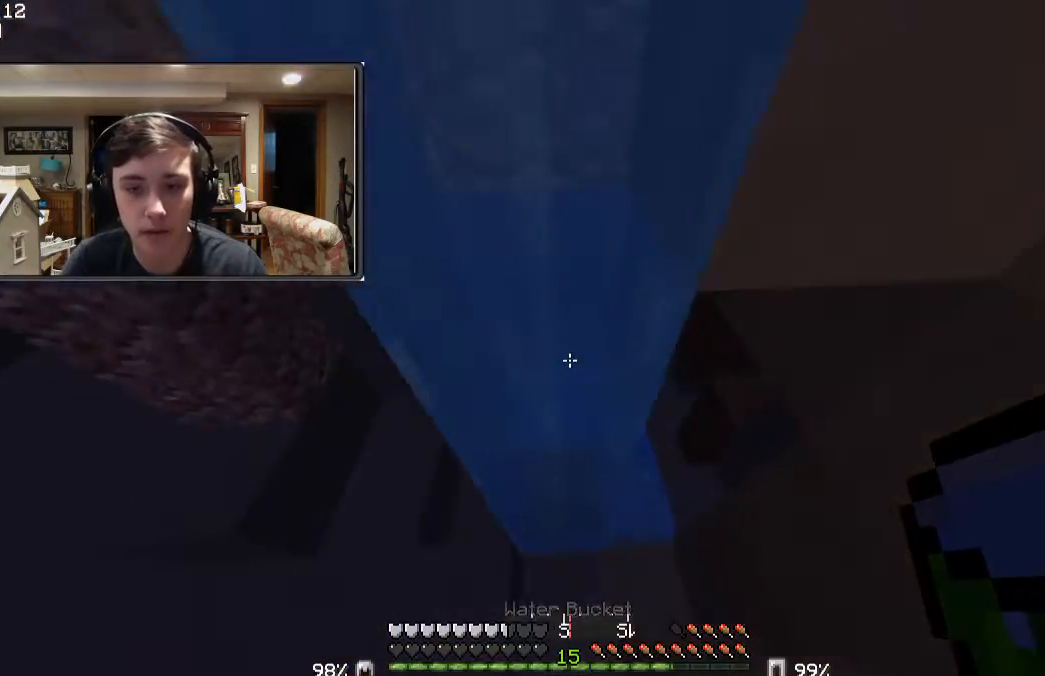
{"keys": ["w"], "mouse": [], "events": [[100, "a", "down"], [400, "a", "up"]]}
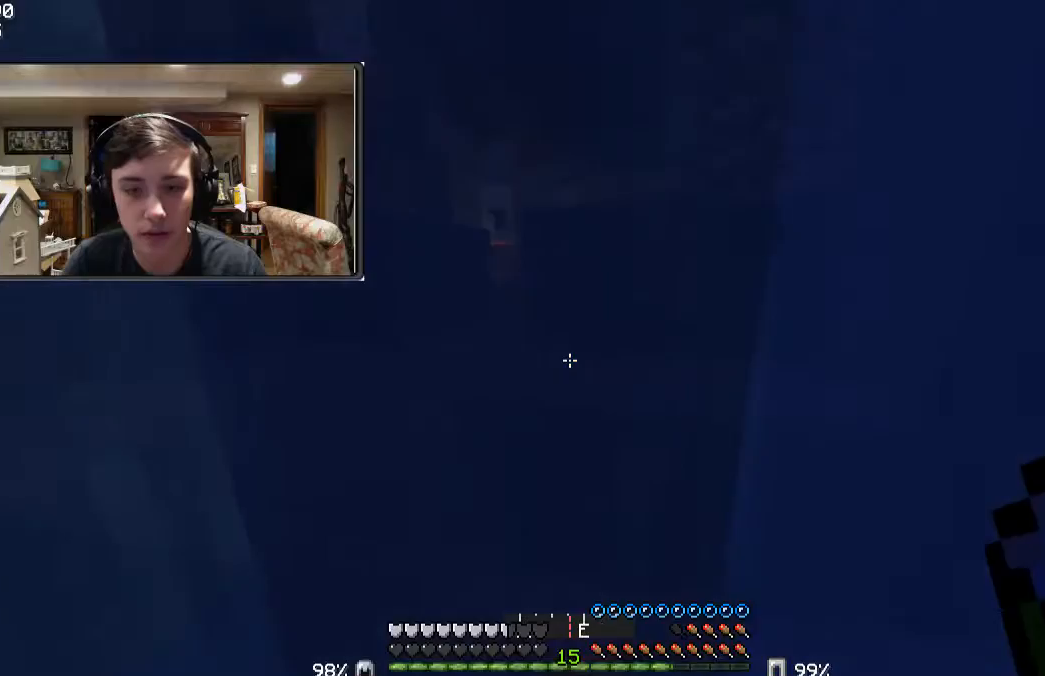
{"keys": ["a", "w"], "mouse": [], "events": [[133, "a", "down"]]}
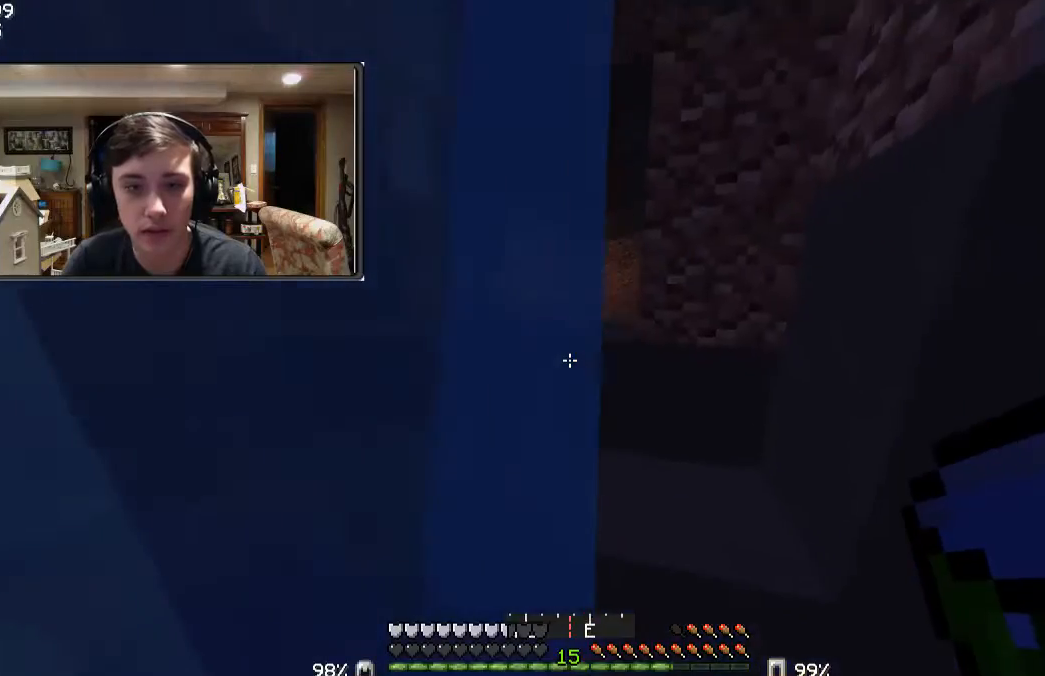
{"keys": ["w"], "mouse": [], "events": [[100, "a", "up"]]}
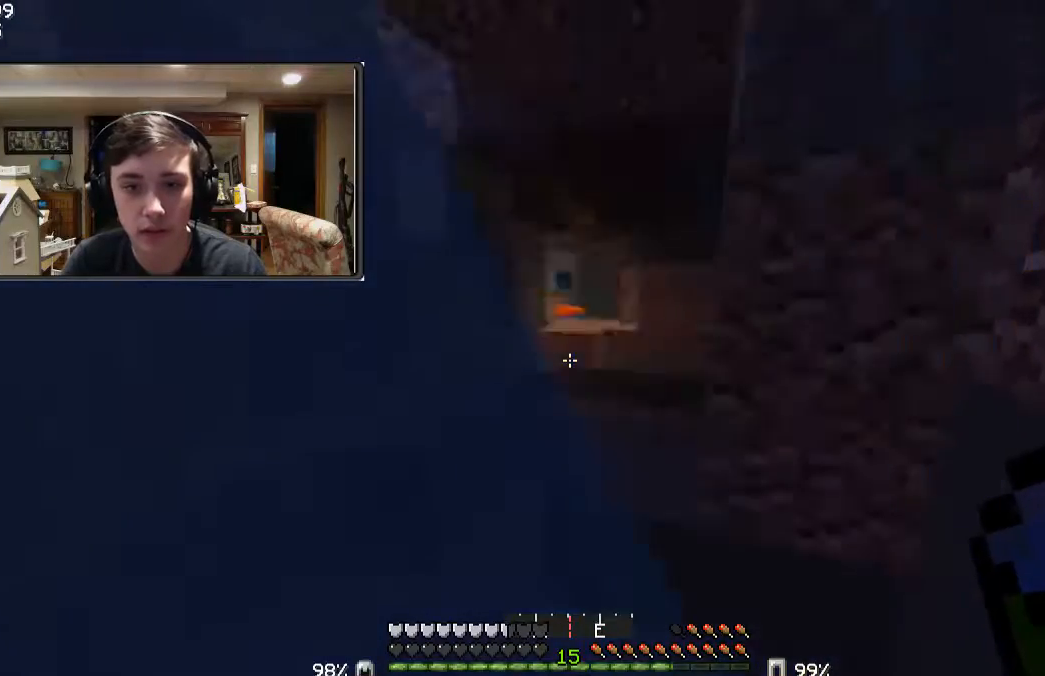
{"keys": ["w"], "mouse": [], "events": []}
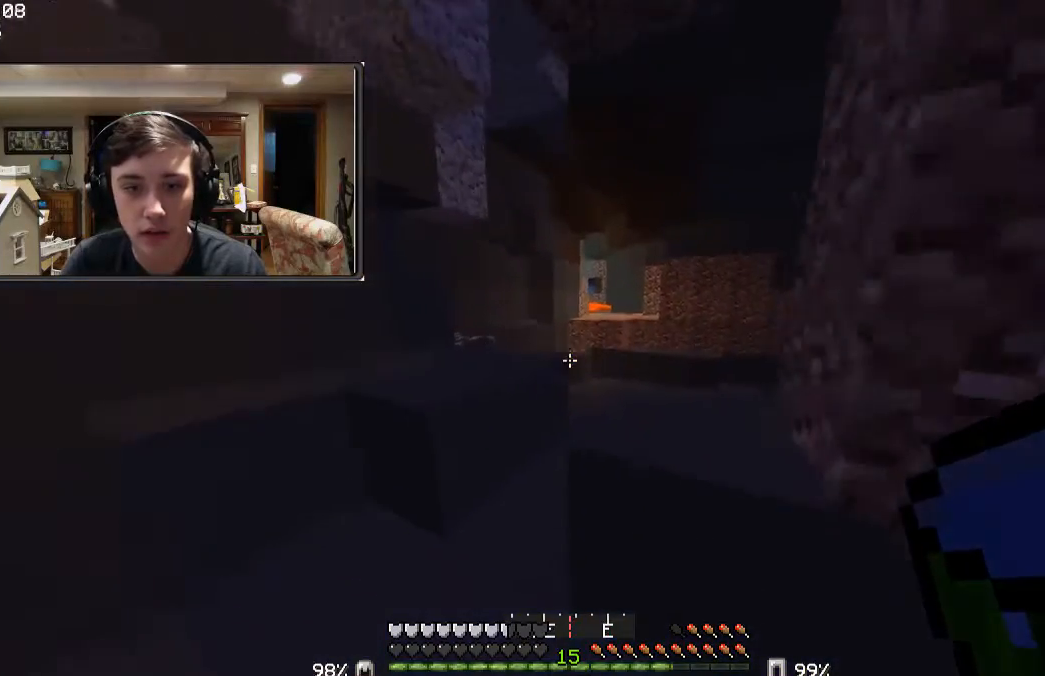
{"keys": ["w"], "mouse": [], "events": []}
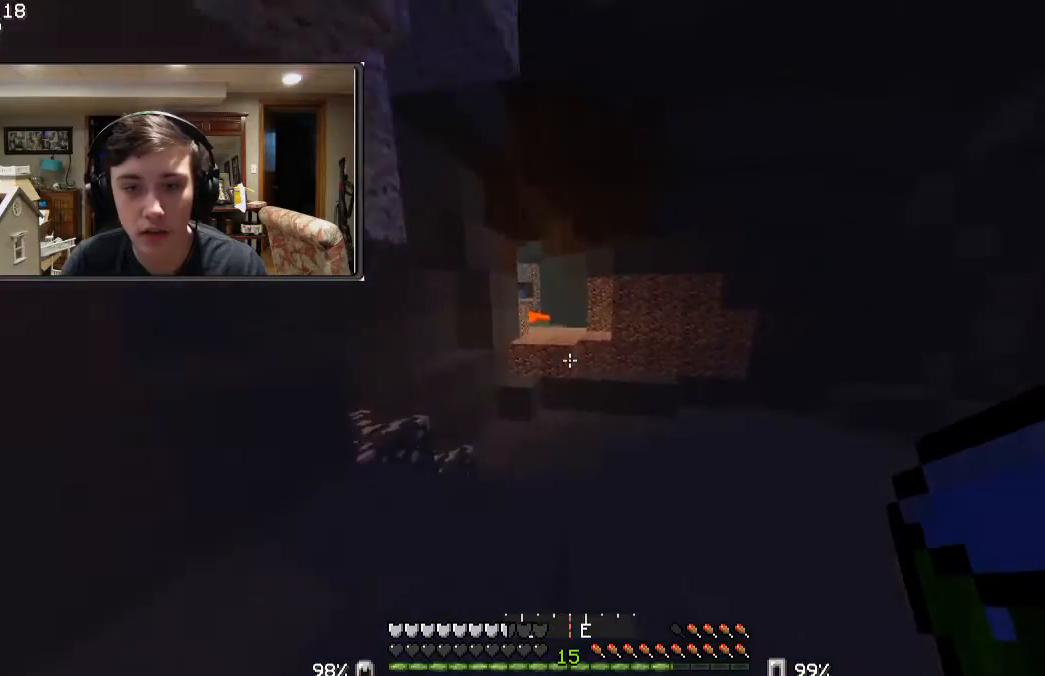
{"keys": ["a", "w"], "mouse": [], "events": [[333, "a", "down"]]}
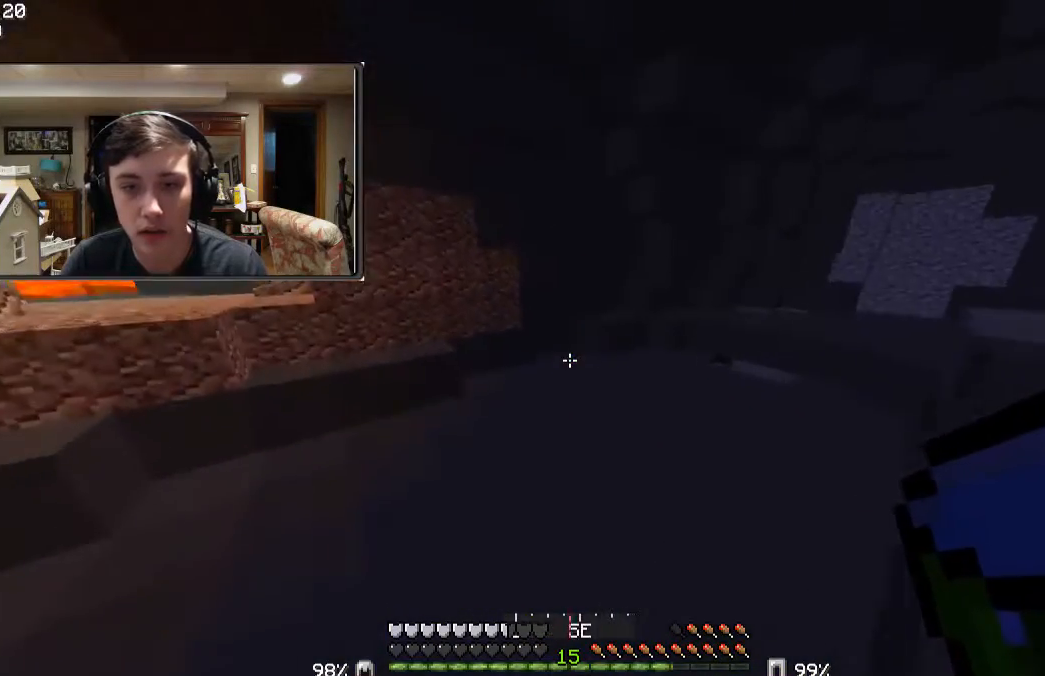
{"keys": ["a", "w"], "mouse": [], "events": []}
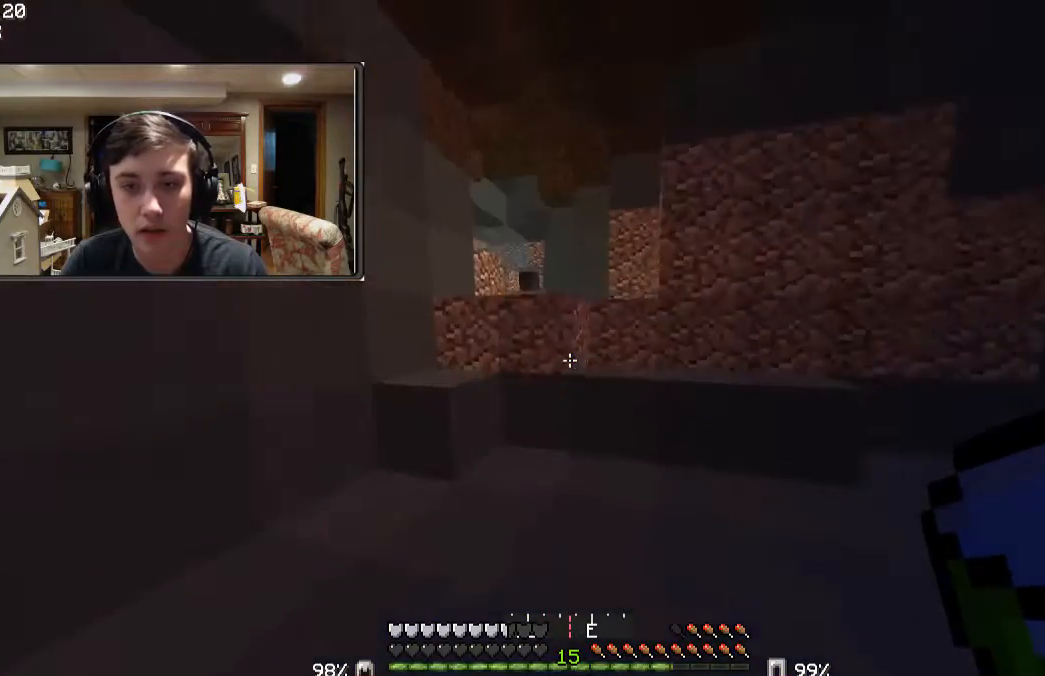
{"keys": ["w"], "mouse": [], "events": [[133, "a", "up"]]}
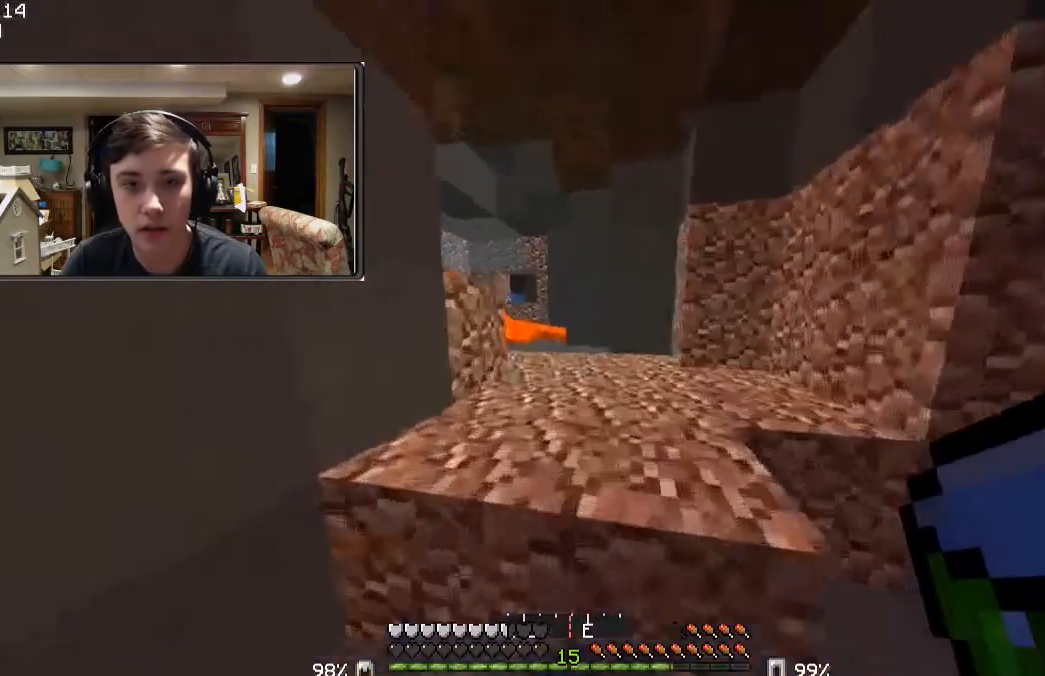
{"keys": ["w"], "mouse": [], "events": []}
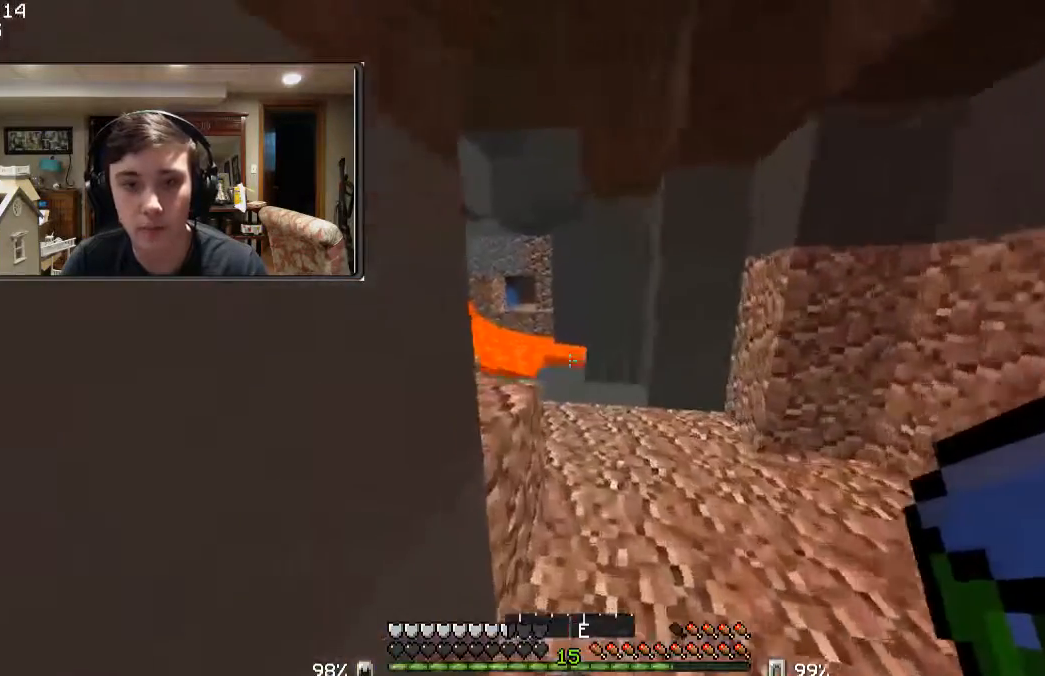
{"keys": ["d", "w"], "mouse": [], "events": [[33, "d", "down"]]}
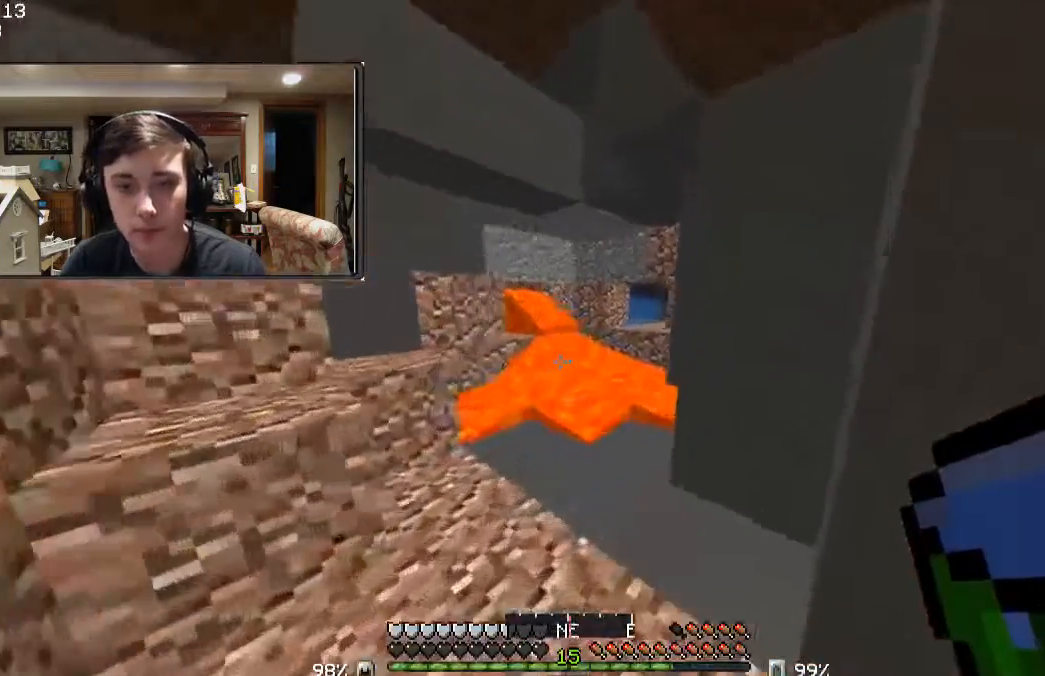
{"keys": [], "mouse": [], "events": [[100, "a", "down"], [200, "d", "up"], [300, "w", "up"], [400, "a", "up"]]}
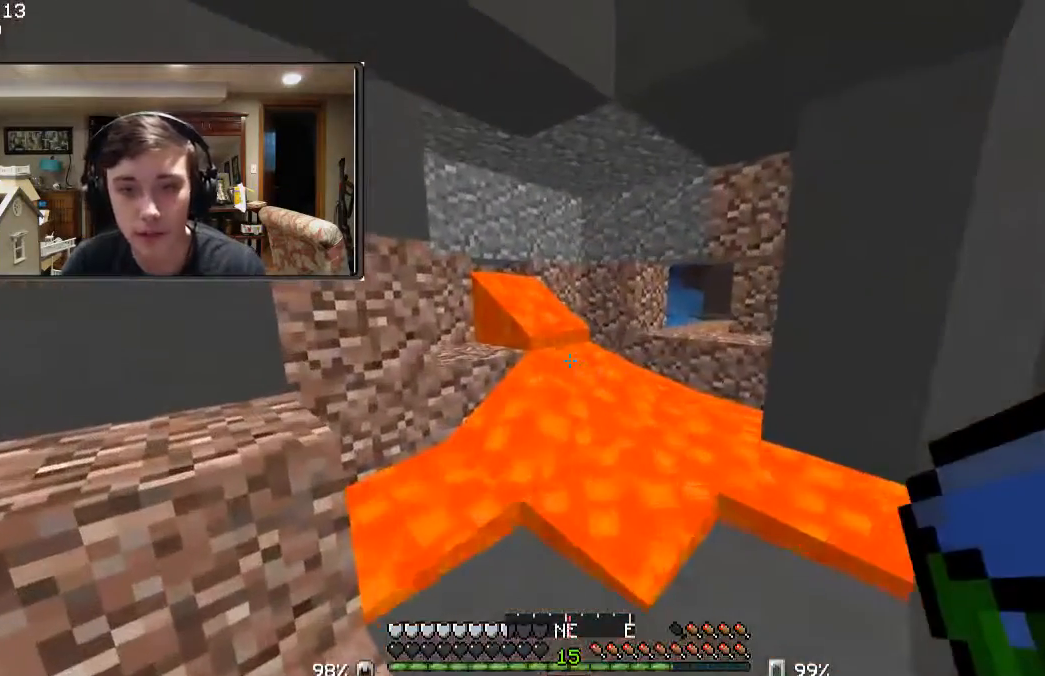
{"keys": ["s"], "mouse": [], "events": [[333, "s", "down"]]}
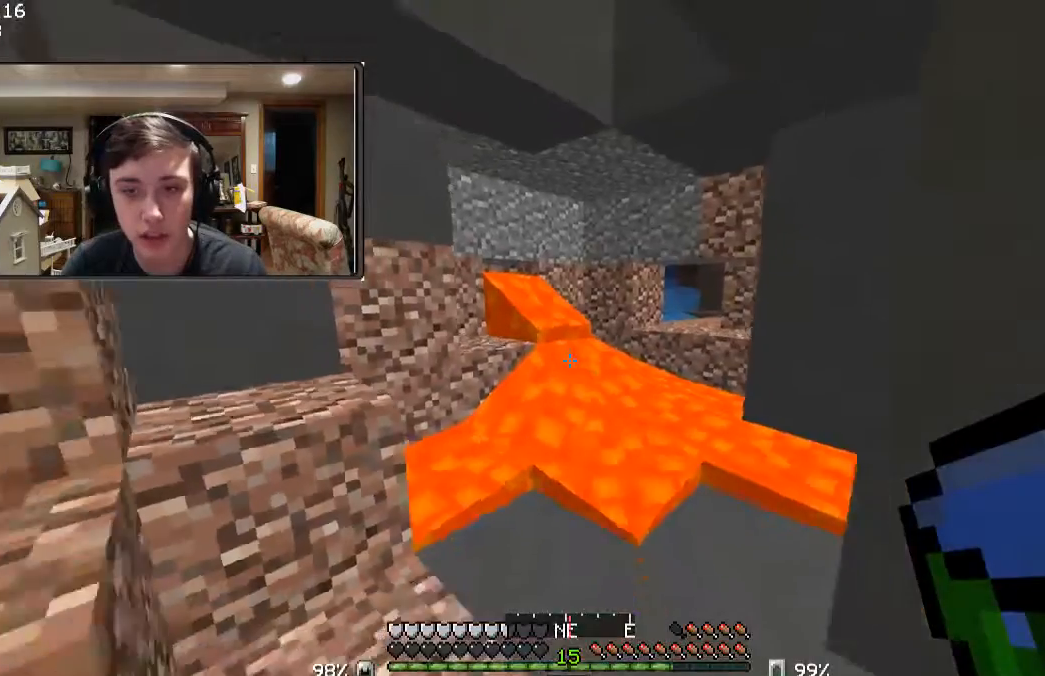
{"keys": ["a", "w"], "mouse": [], "events": [[200, "s", "up"], [300, "a", "down"], [333, "w", "down"]]}
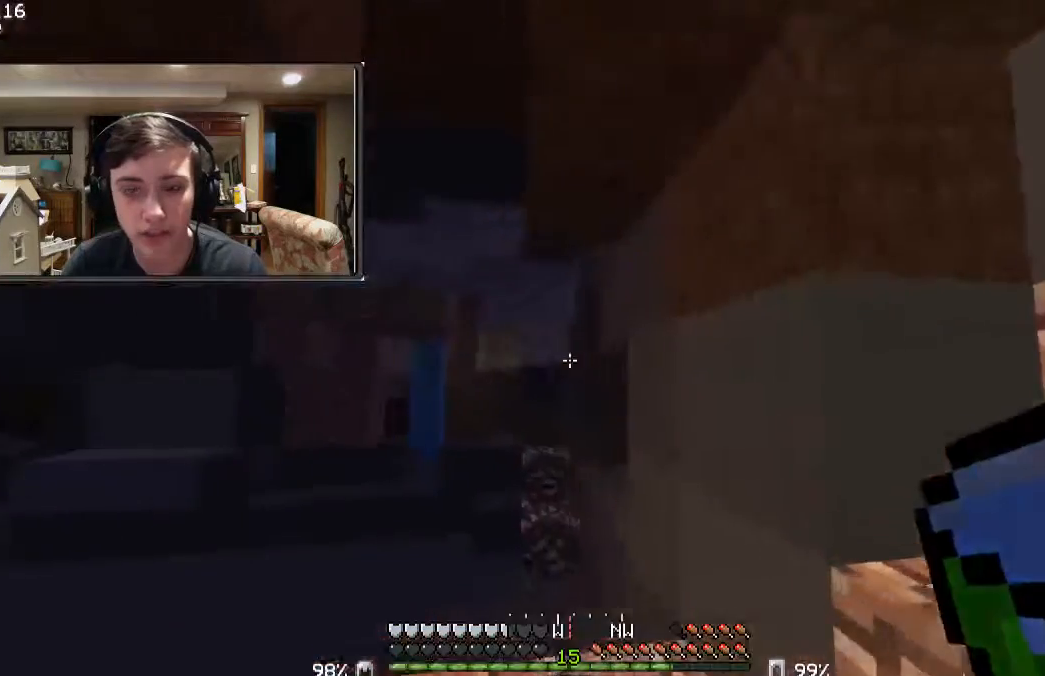
{"keys": ["w"], "mouse": [], "events": [[300, "a", "up"]]}
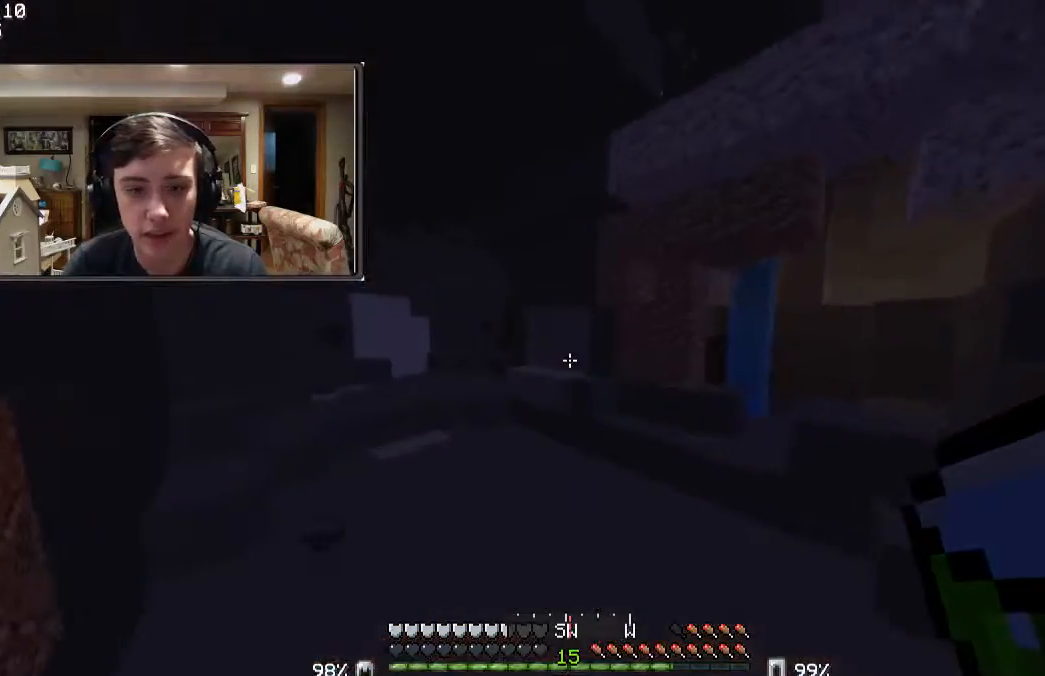
{"keys": ["a", "w"], "mouse": [], "events": [[133, "a", "down"]]}
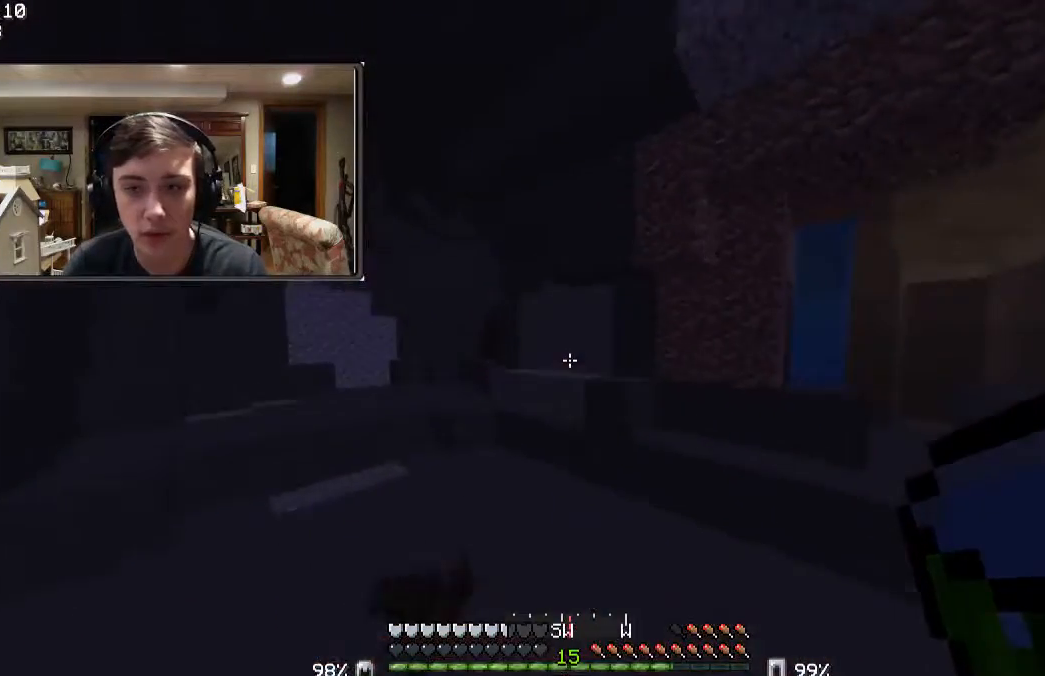
{"keys": ["a", "w"], "mouse": [], "events": []}
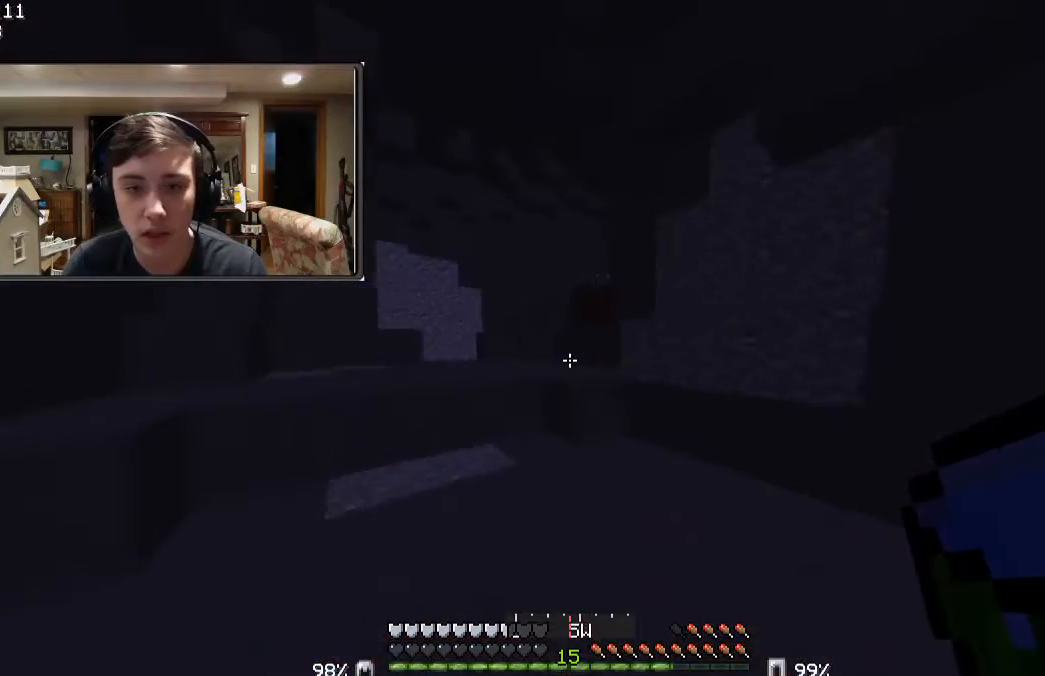
{"keys": ["w"], "mouse": [], "events": [[400, "a", "up"]]}
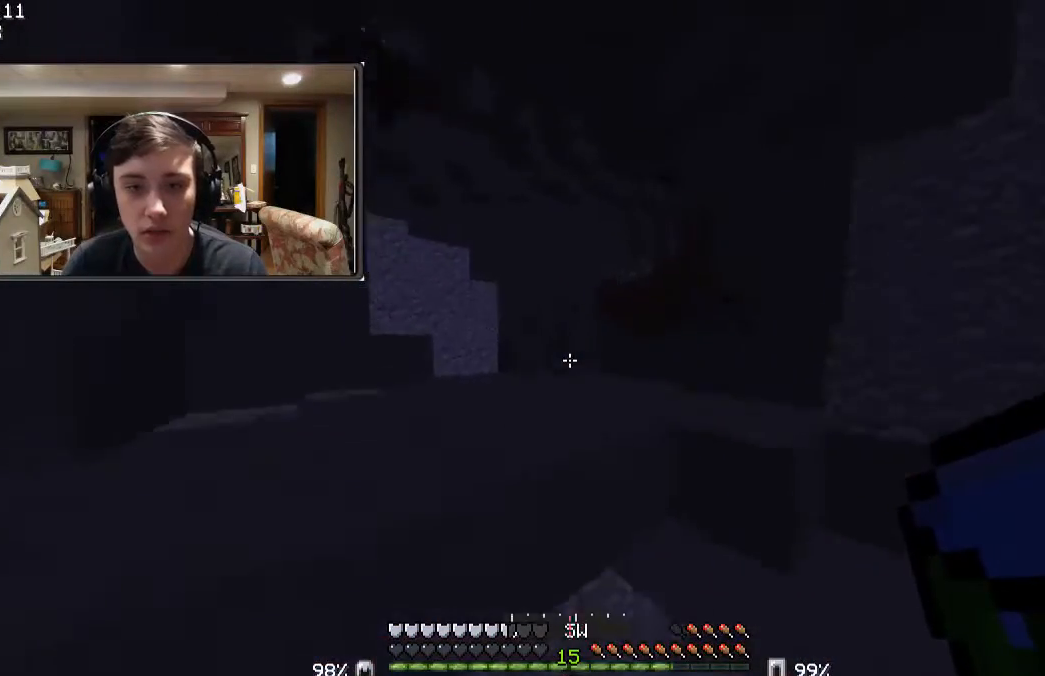
{"keys": ["a", "w"], "mouse": [], "events": [[433, "a", "down"]]}
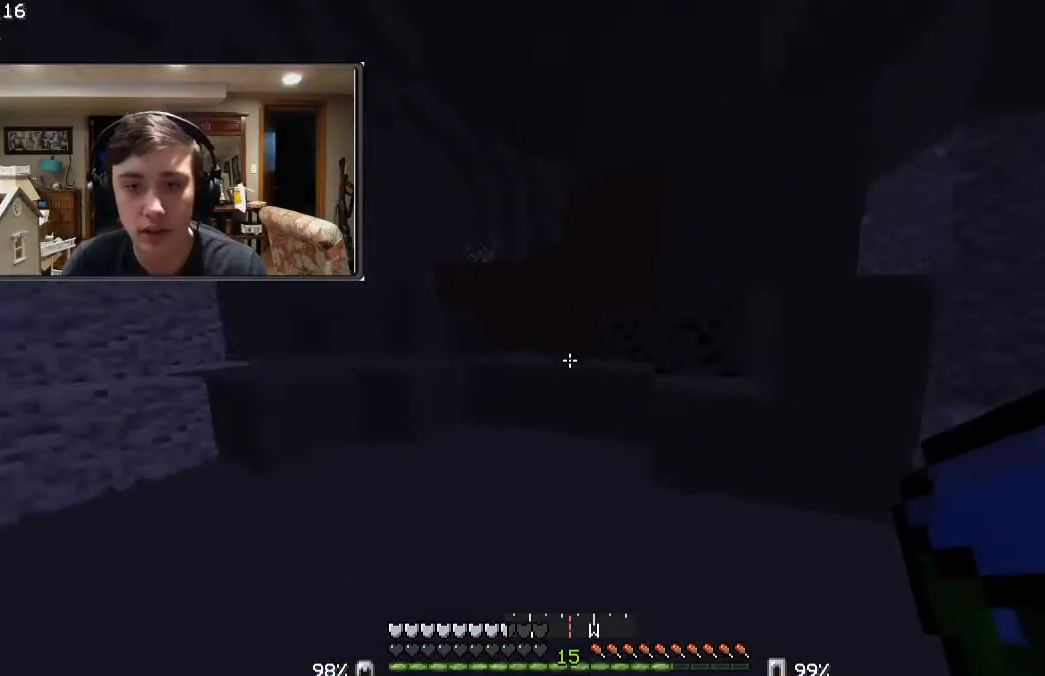
{"keys": ["w"], "mouse": [], "events": [[300, "a", "up"]]}
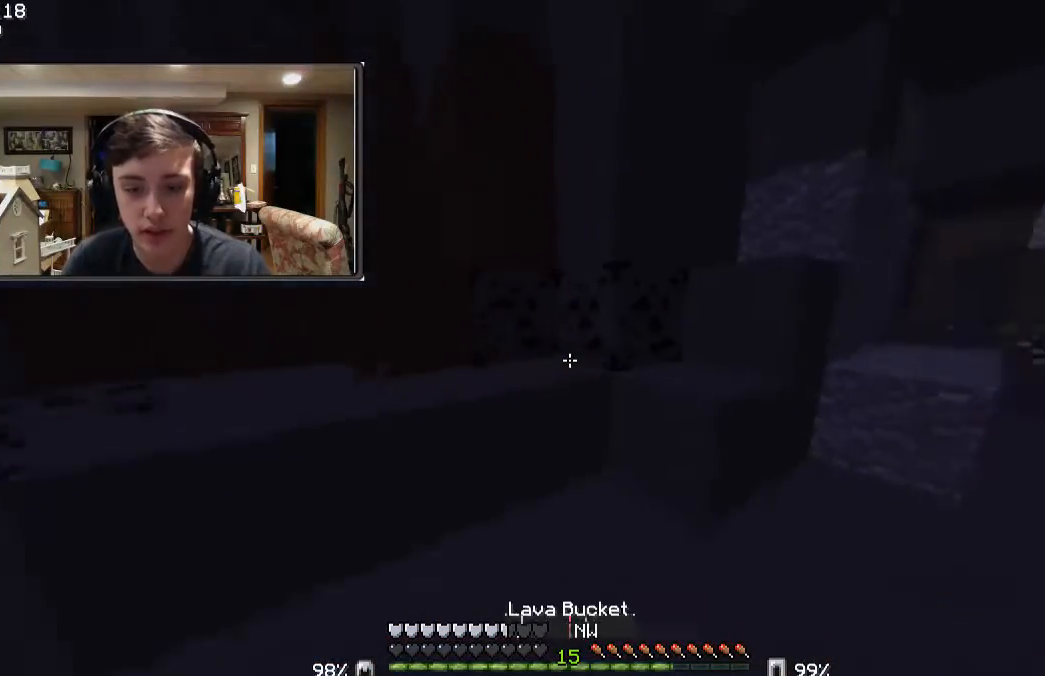
{"keys": [], "mouse": [], "events": [[200, "w", "up"]]}
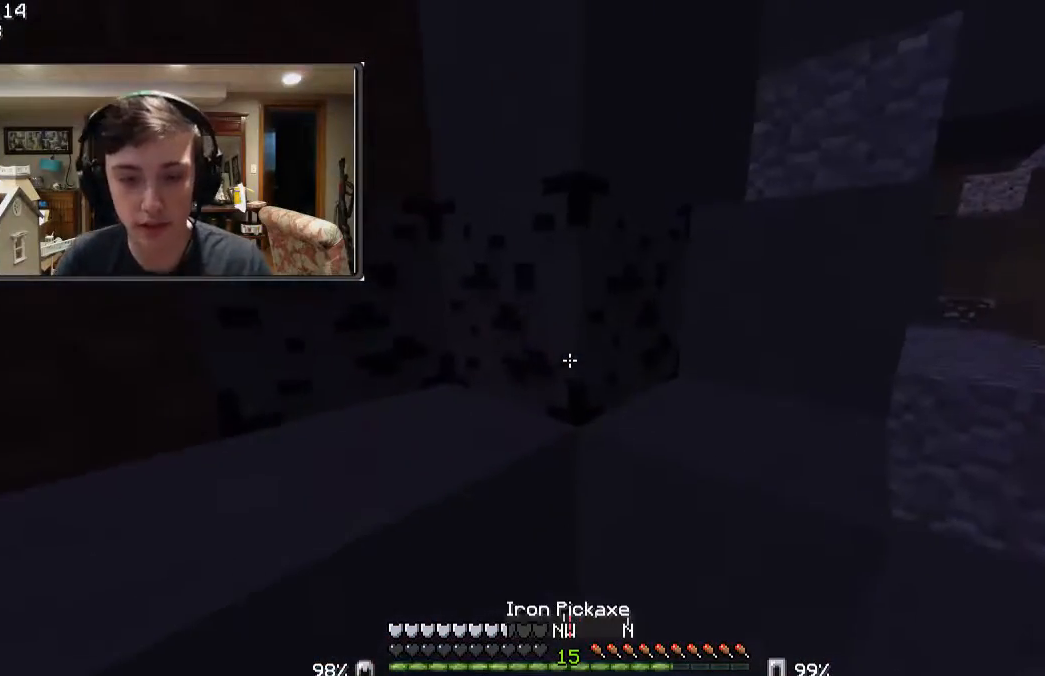
{"keys": [], "mouse": ["left"], "events": [[100, "mouse_left", "down"]]}
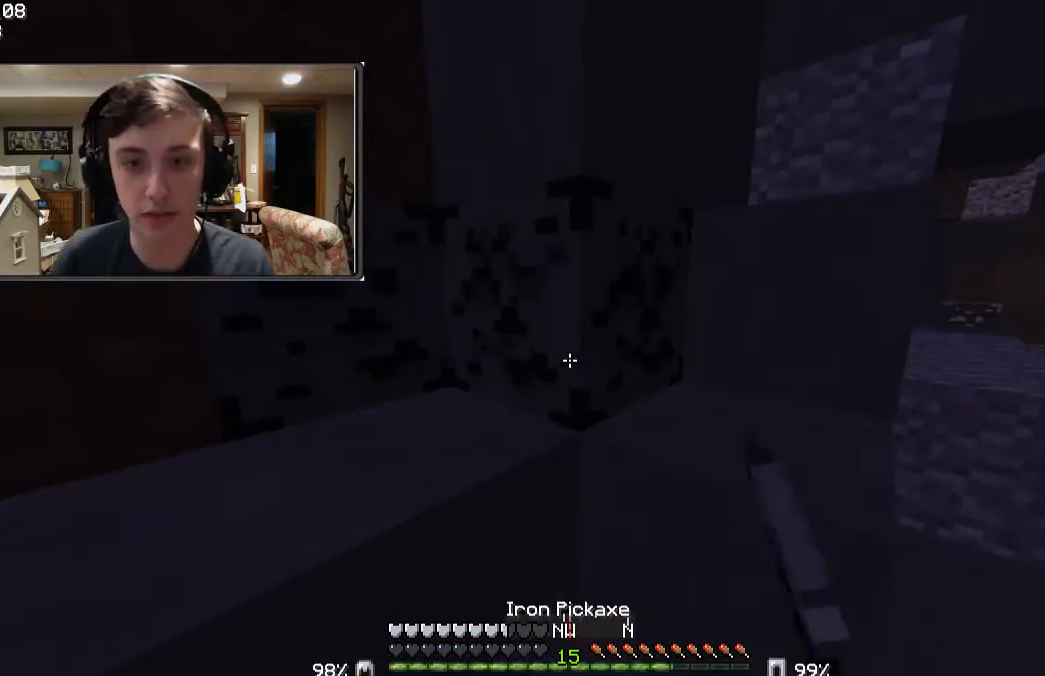
{"keys": [], "mouse": ["left"], "events": []}
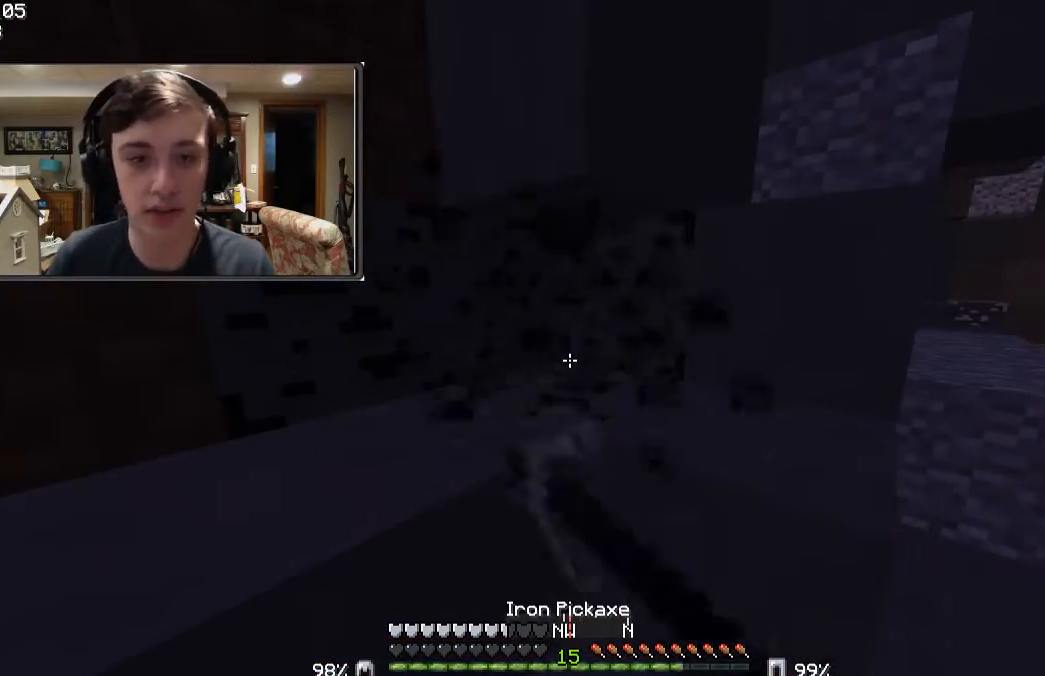
{"keys": [], "mouse": [], "events": [[233, "mouse_left", "up"], [233, "w", "down"], [500, "w", "up"]]}
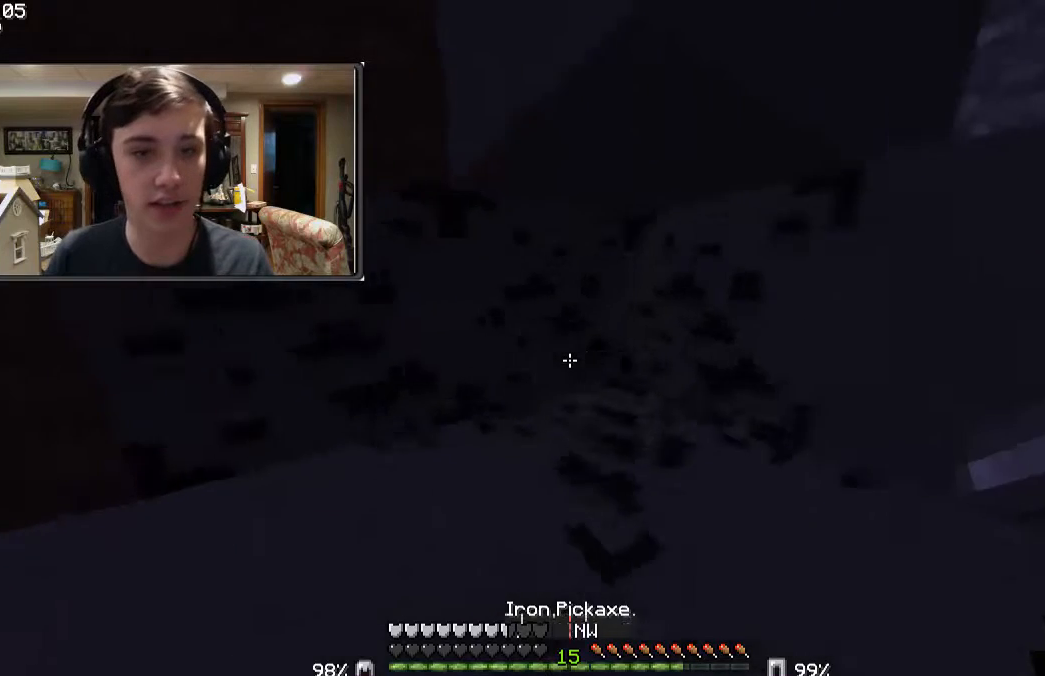
{"keys": ["a", "w"], "mouse": [], "events": [[200, "s", "down"], [233, "a", "down"], [300, "s", "up"], [433, "w", "down"]]}
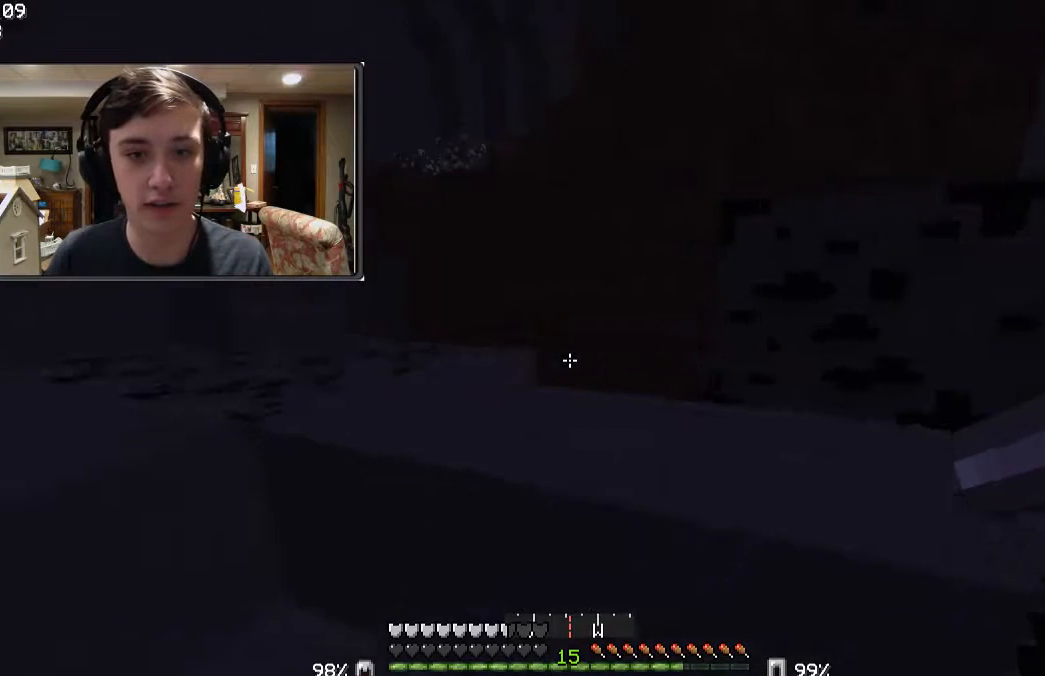
{"keys": ["a", "w"], "mouse": [], "events": []}